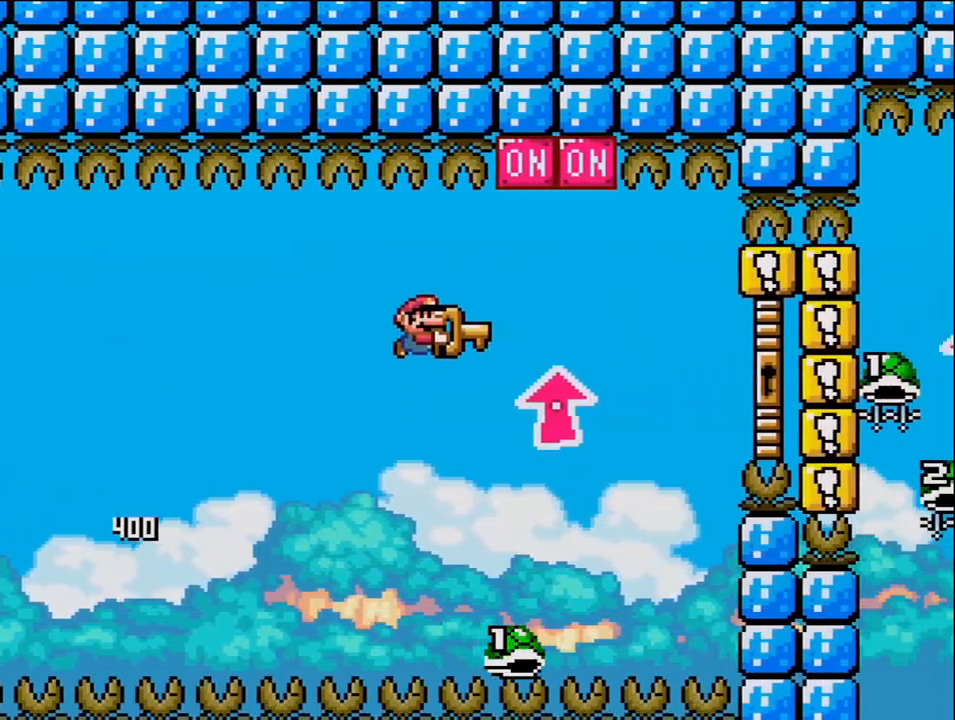
Gameplay with a controller (Nintendo layout); each line is a JSON object with the inputs held at the frame after it. "events" lists button and stick changes between this image and that frame as [ms after this image, input, new state], when the widget could be followed in between. Not read: B L3 R3 Y.
{"buttons": ["DPAD_RIGHT"], "events": [[283, "DPAD_LEFT", "down"], [283, "DPAD_RIGHT", "up"], [283, "DPAD_UP", "up"], [383, "DPAD_LEFT", "up"], [383, "DPAD_RIGHT", "down"], [383, "DPAD_UP", "down"], [417, "DPAD_UP", "up"]]}
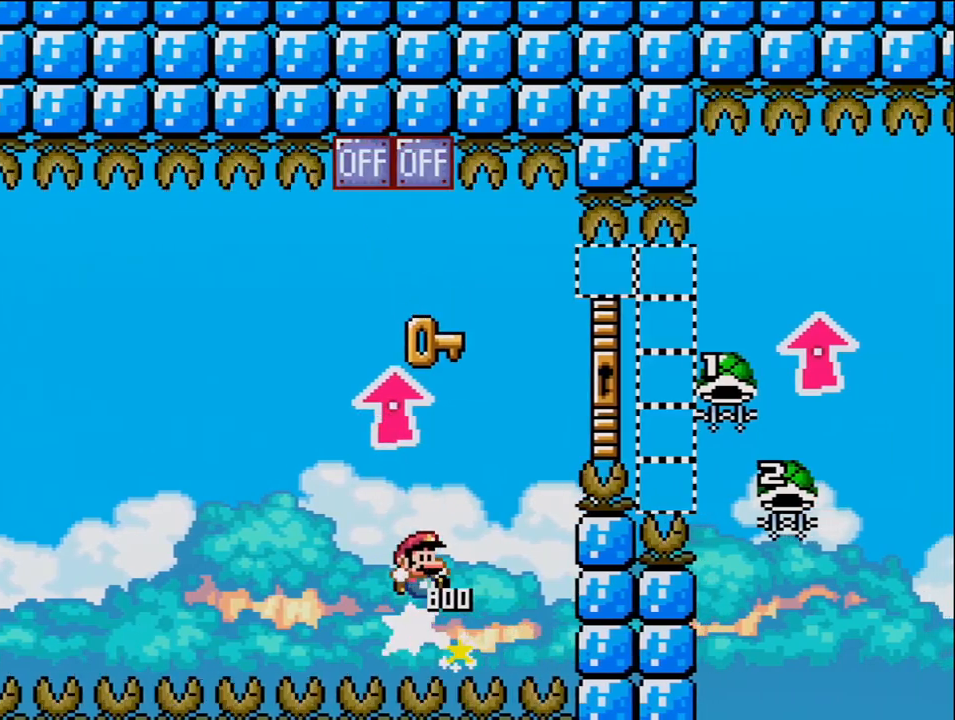
{"buttons": ["DPAD_UP", "DPAD_RIGHT"], "events": [[250, "DPAD_UP", "down"]]}
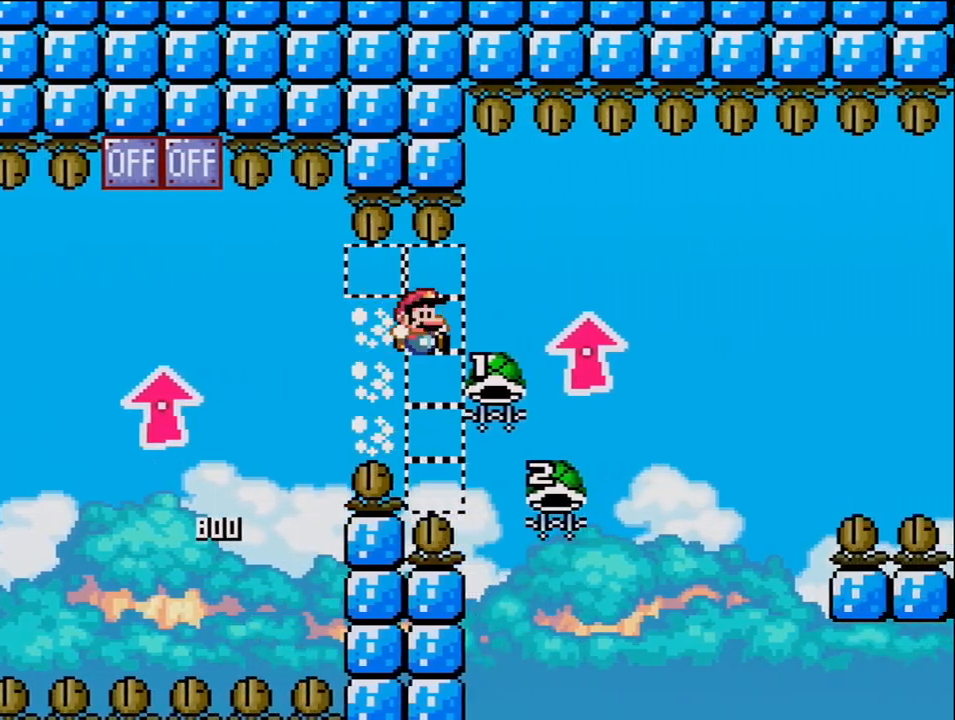
{"buttons": ["DPAD_RIGHT"], "events": [[383, "DPAD_LEFT", "down"], [383, "DPAD_RIGHT", "up"], [383, "DPAD_UP", "up"], [500, "DPAD_LEFT", "up"], [500, "DPAD_RIGHT", "down"]]}
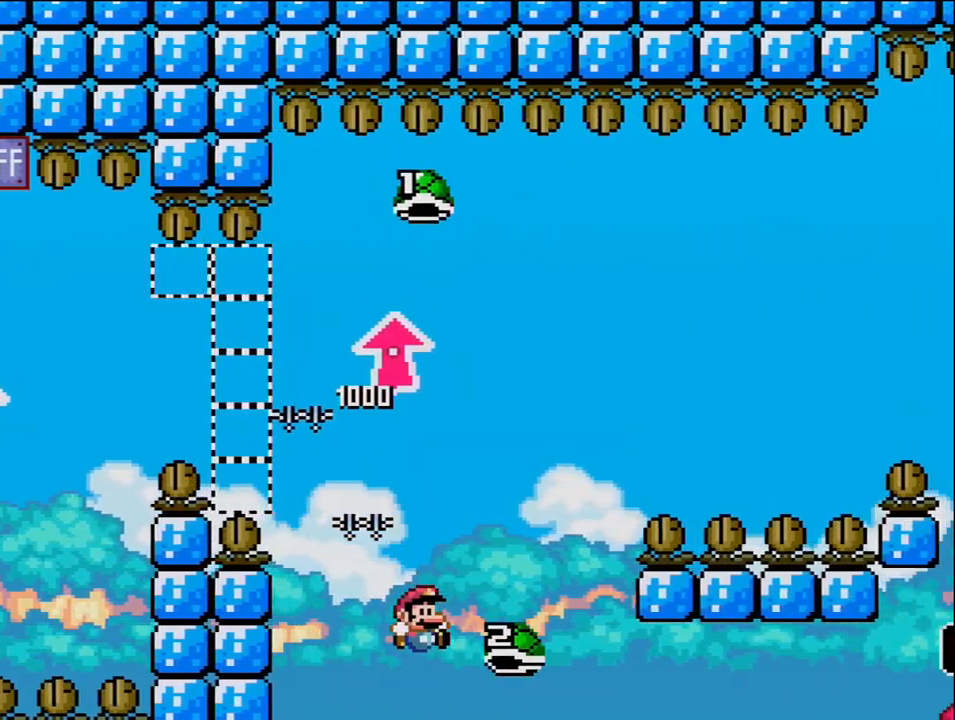
{"buttons": [], "events": [[317, "DPAD_RIGHT", "up"]]}
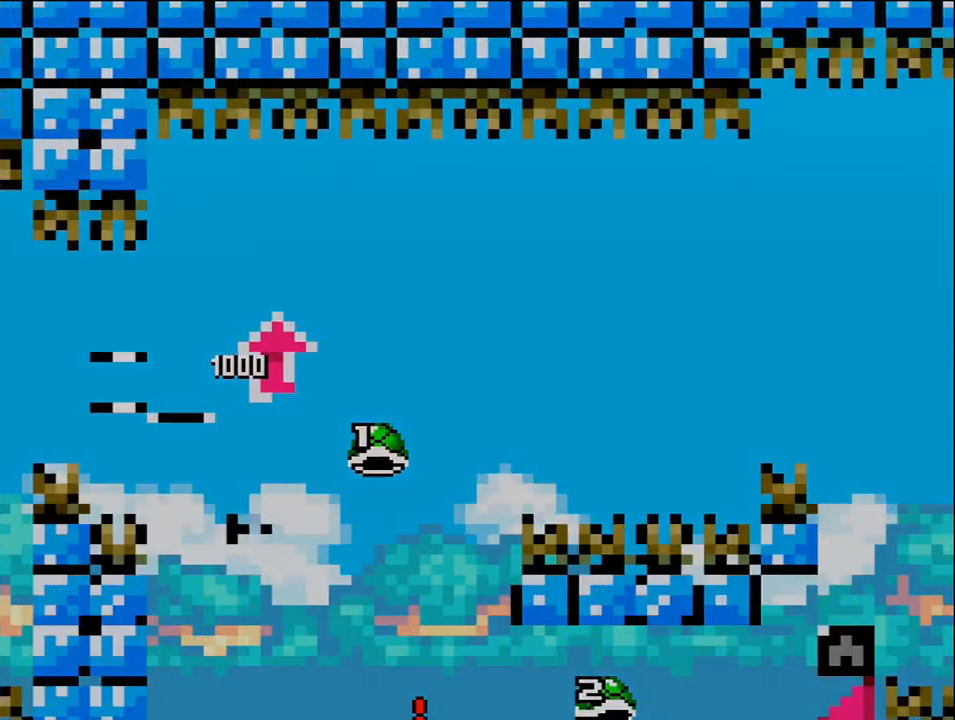
{"buttons": [], "events": []}
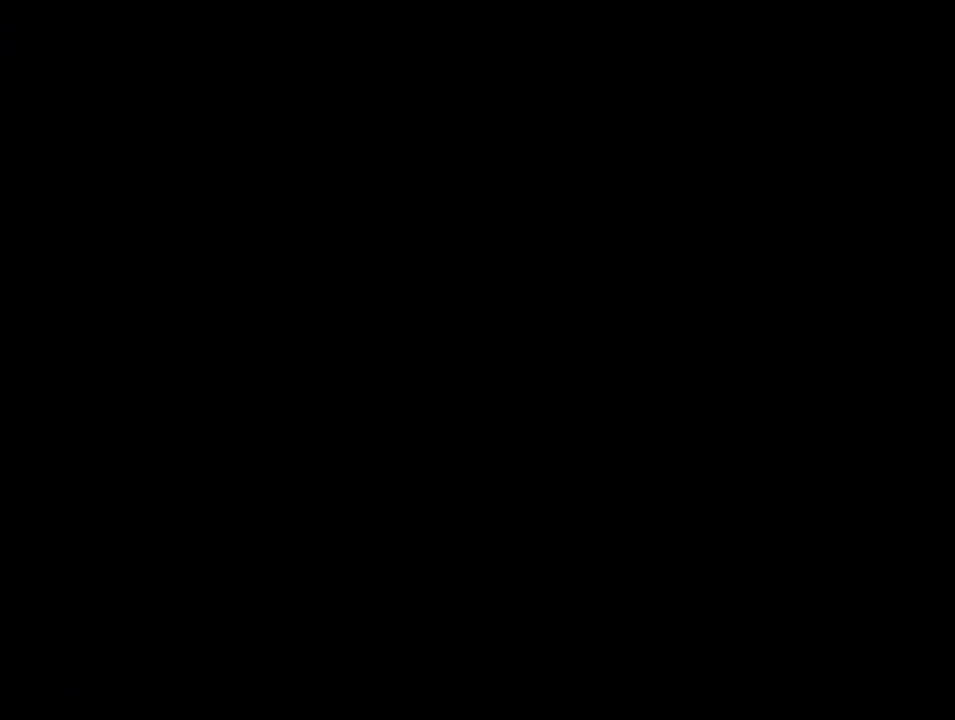
{"buttons": [], "events": []}
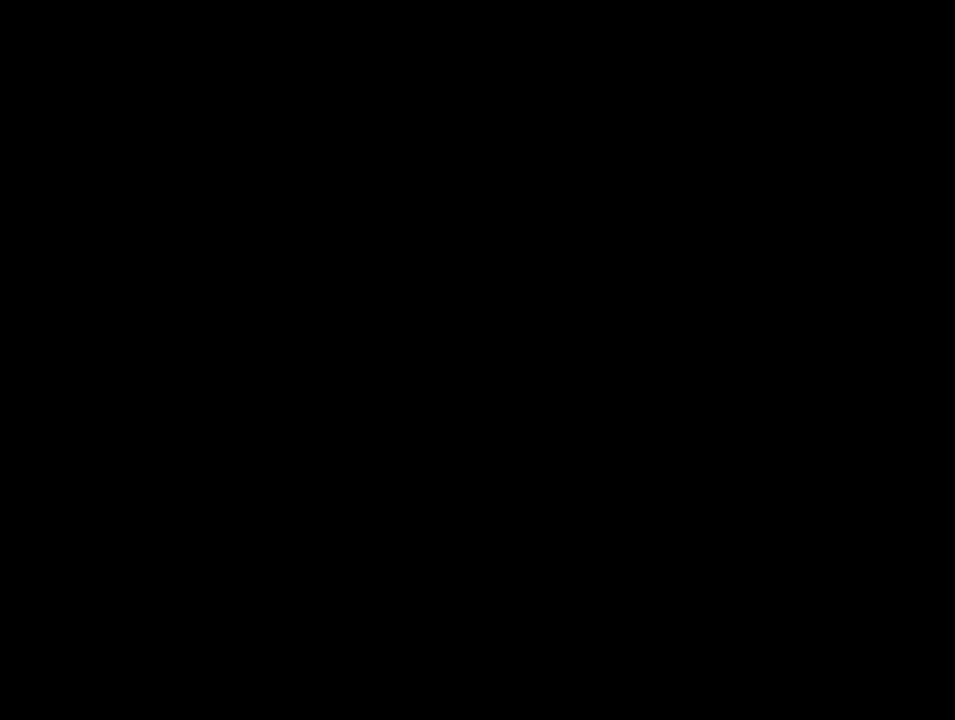
{"buttons": [], "events": []}
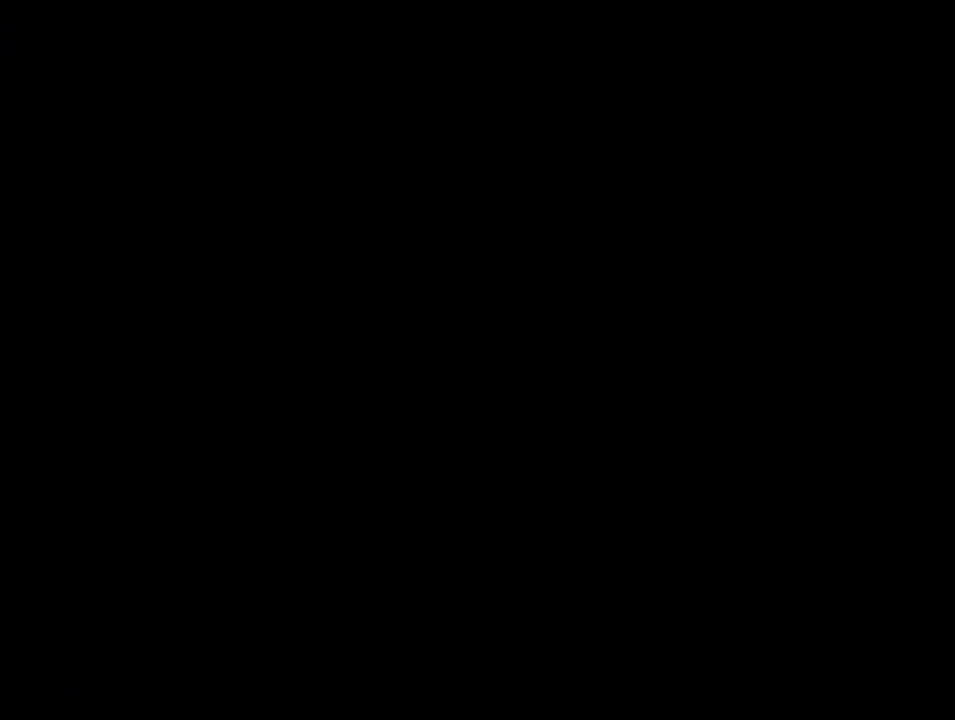
{"buttons": [], "events": []}
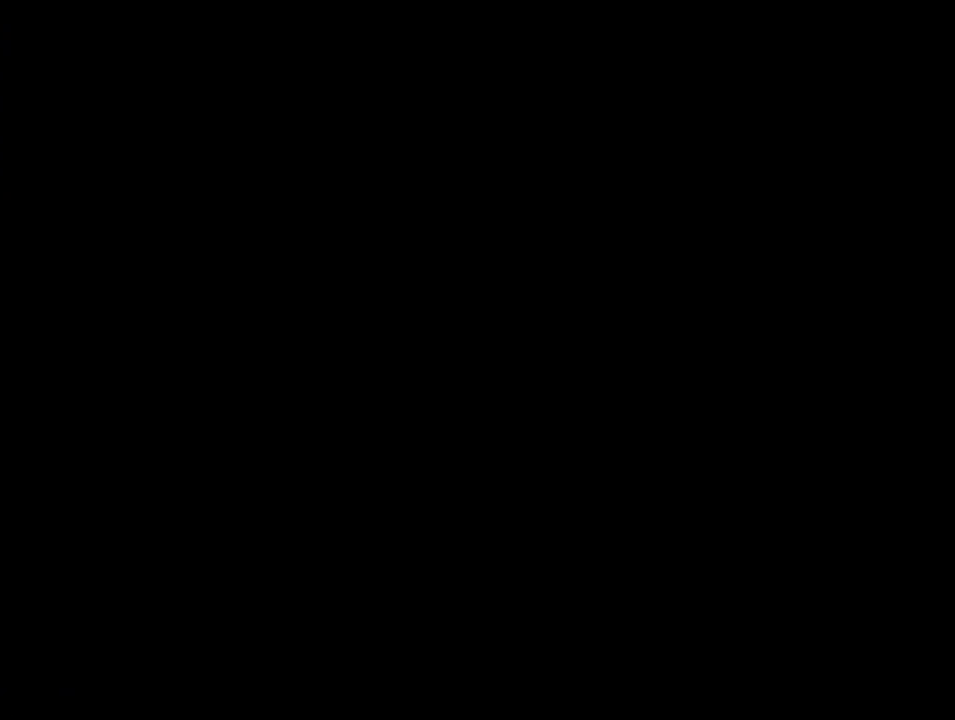
{"buttons": ["DPAD_LEFT"], "events": [[500, "DPAD_LEFT", "down"]]}
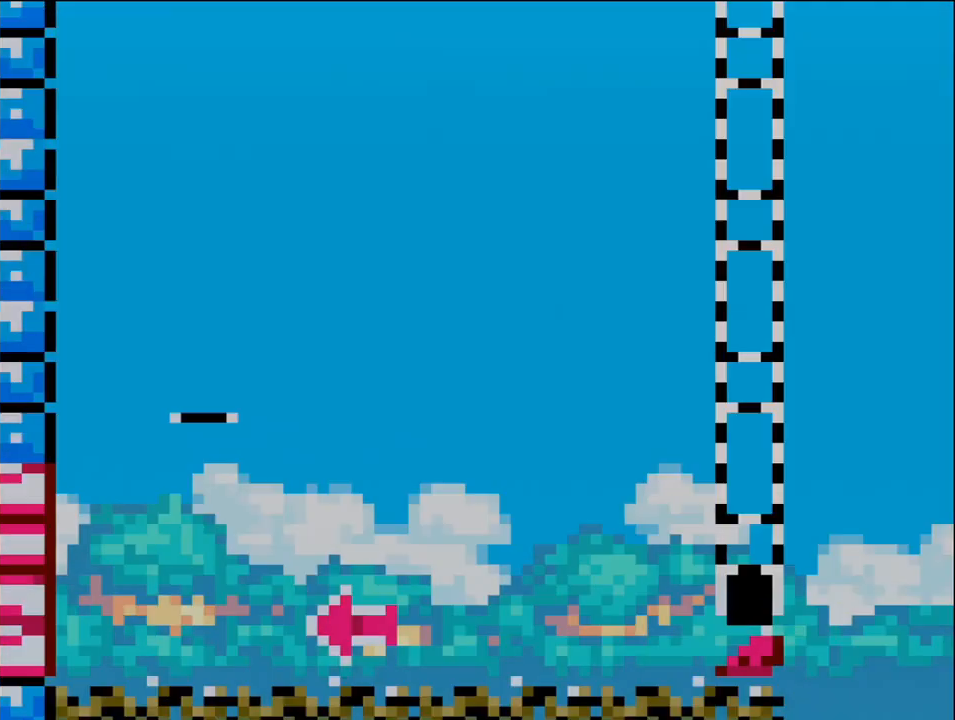
{"buttons": ["DPAD_RIGHT"], "events": [[350, "DPAD_LEFT", "up"], [433, "DPAD_RIGHT", "down"]]}
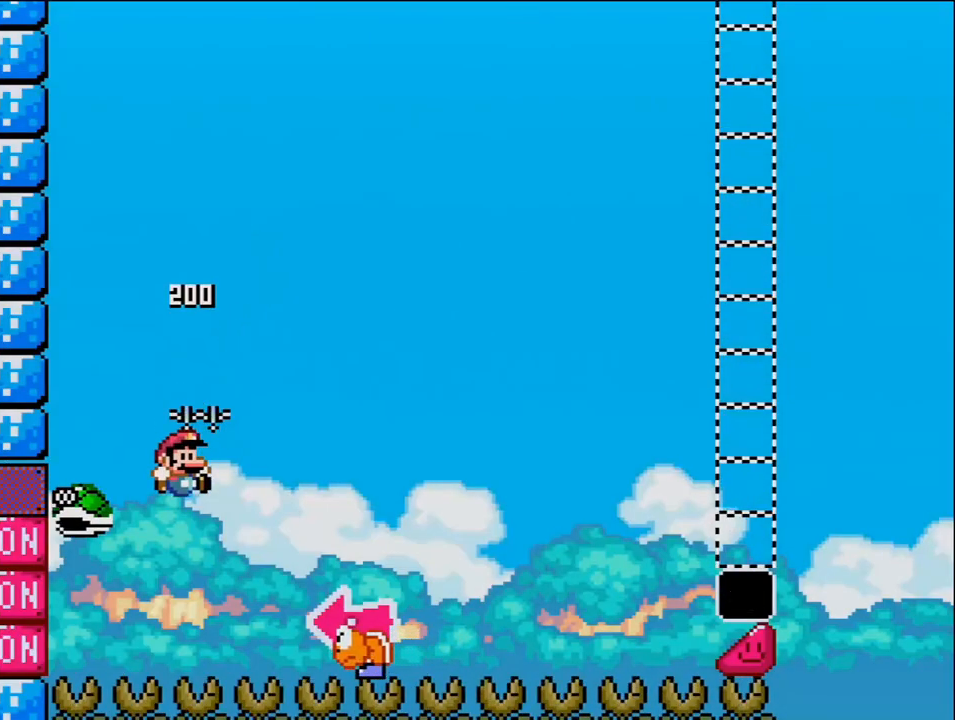
{"buttons": ["DPAD_LEFT"], "events": [[383, "DPAD_RIGHT", "up"], [417, "DPAD_LEFT", "down"]]}
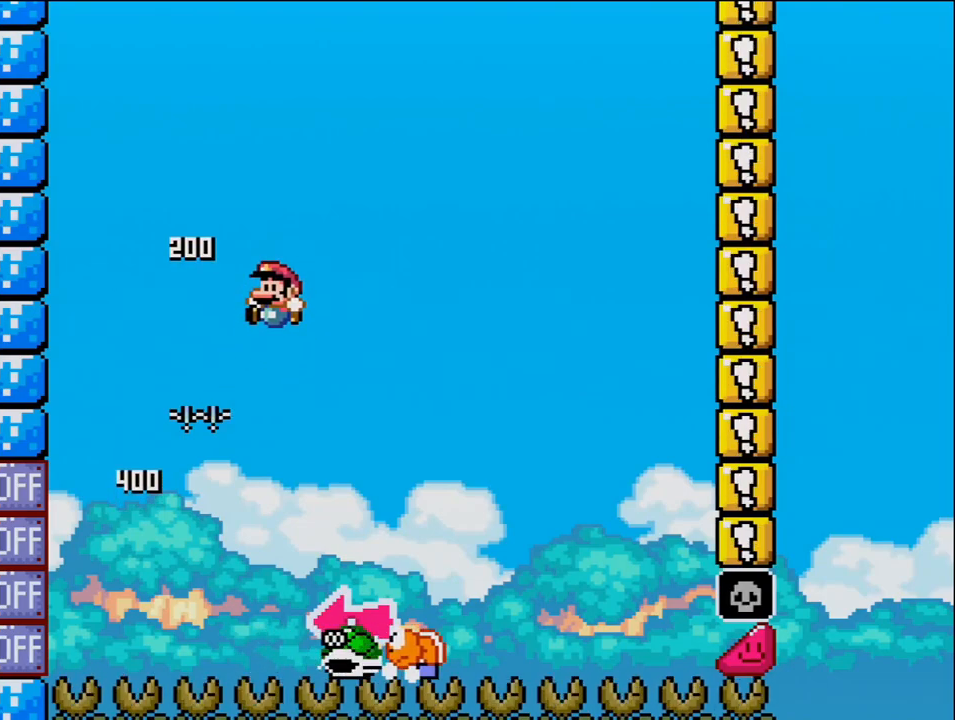
{"buttons": ["DPAD_LEFT"], "events": [[67, "DPAD_LEFT", "up"], [100, "DPAD_RIGHT", "down"], [500, "DPAD_LEFT", "down"], [500, "DPAD_RIGHT", "up"]]}
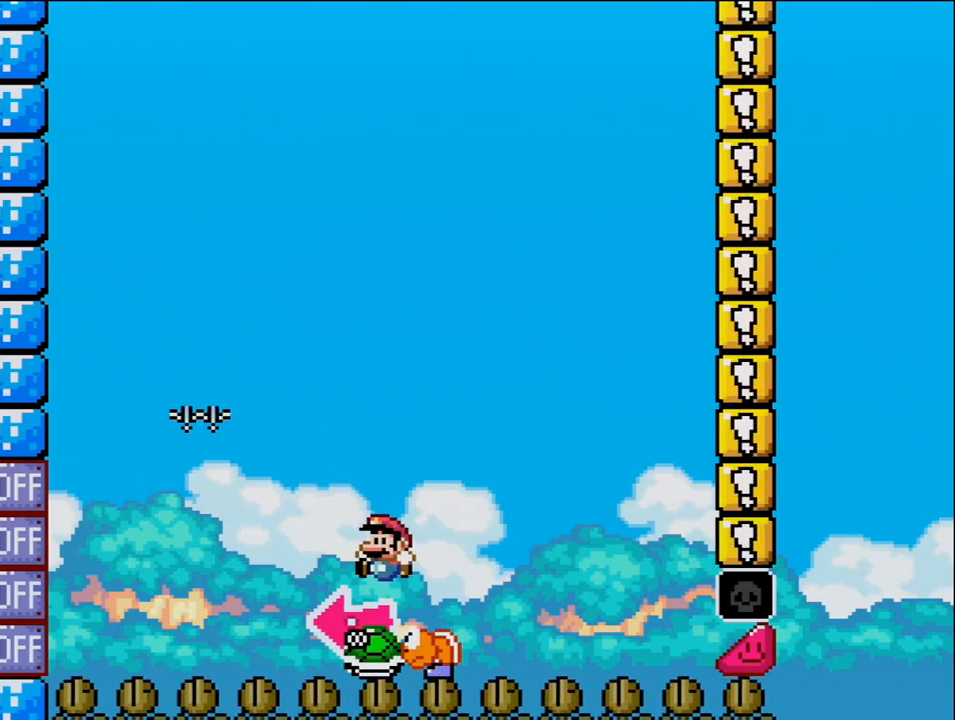
{"buttons": ["DPAD_RIGHT"], "events": [[283, "DPAD_LEFT", "up"], [417, "DPAD_RIGHT", "down"]]}
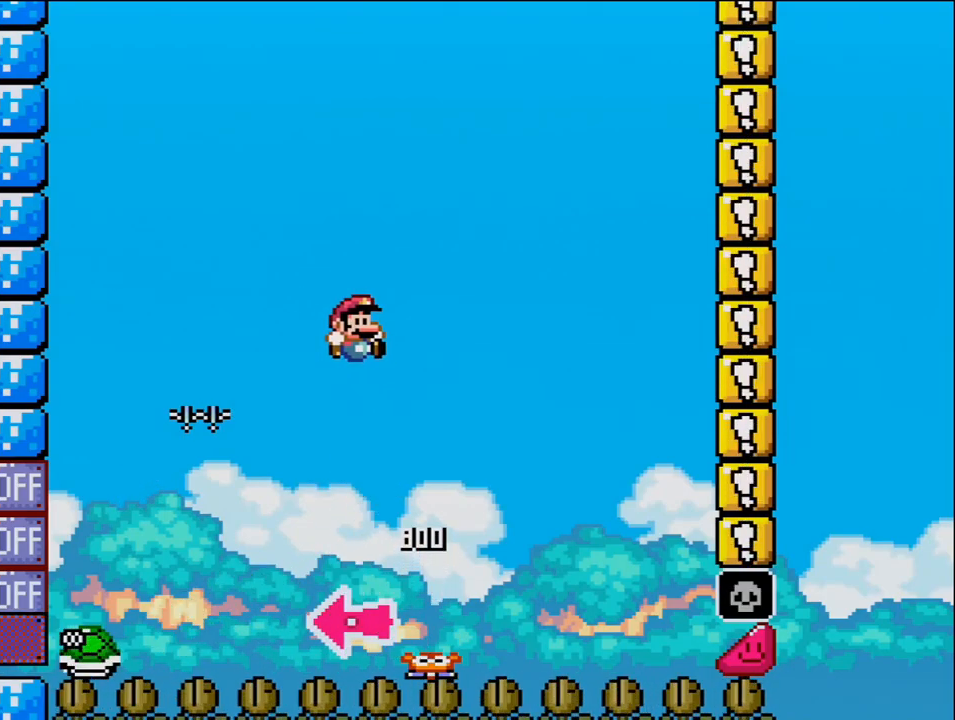
{"buttons": ["DPAD_RIGHT"], "events": [[167, "DPAD_RIGHT", "up"], [317, "DPAD_RIGHT", "down"]]}
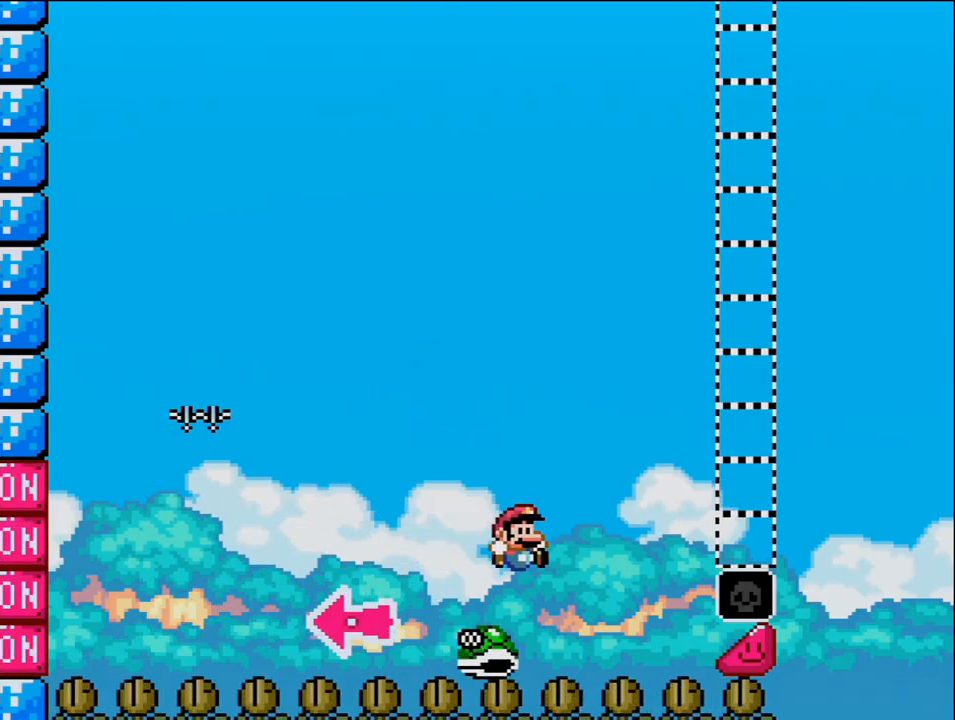
{"buttons": ["DPAD_RIGHT"], "events": []}
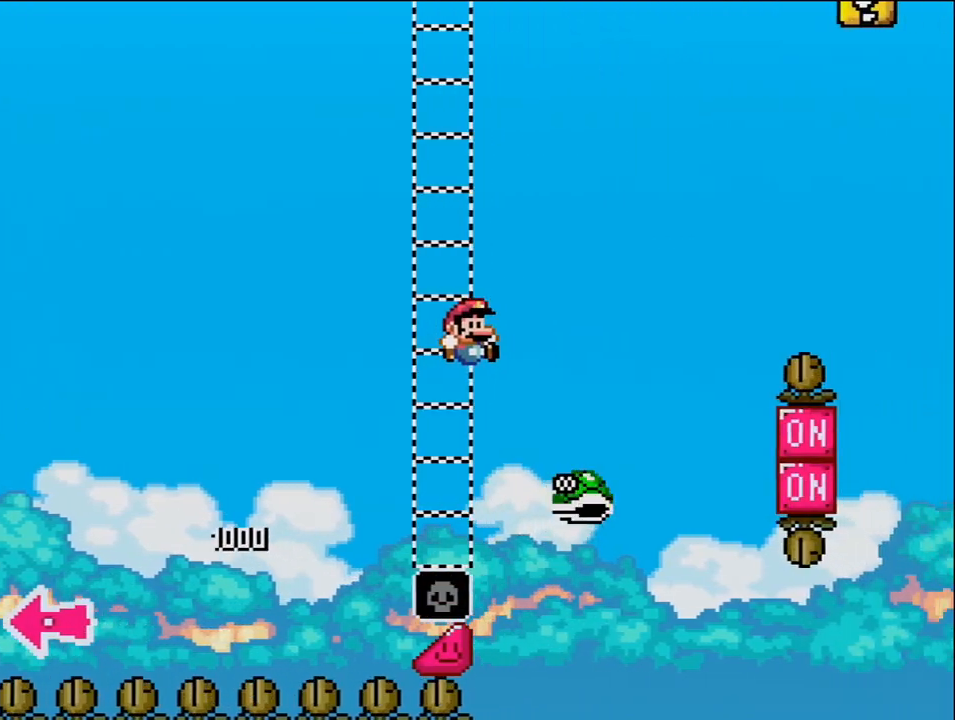
{"buttons": ["DPAD_RIGHT"], "events": []}
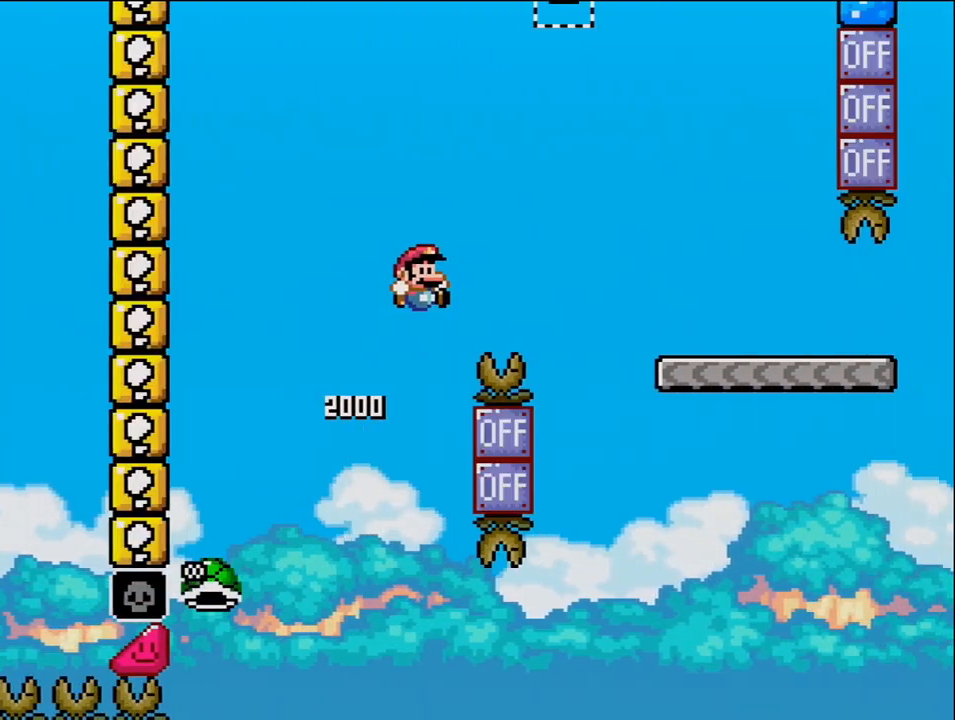
{"buttons": ["DPAD_RIGHT"], "events": [[133, "DPAD_RIGHT", "up"], [250, "DPAD_RIGHT", "down"]]}
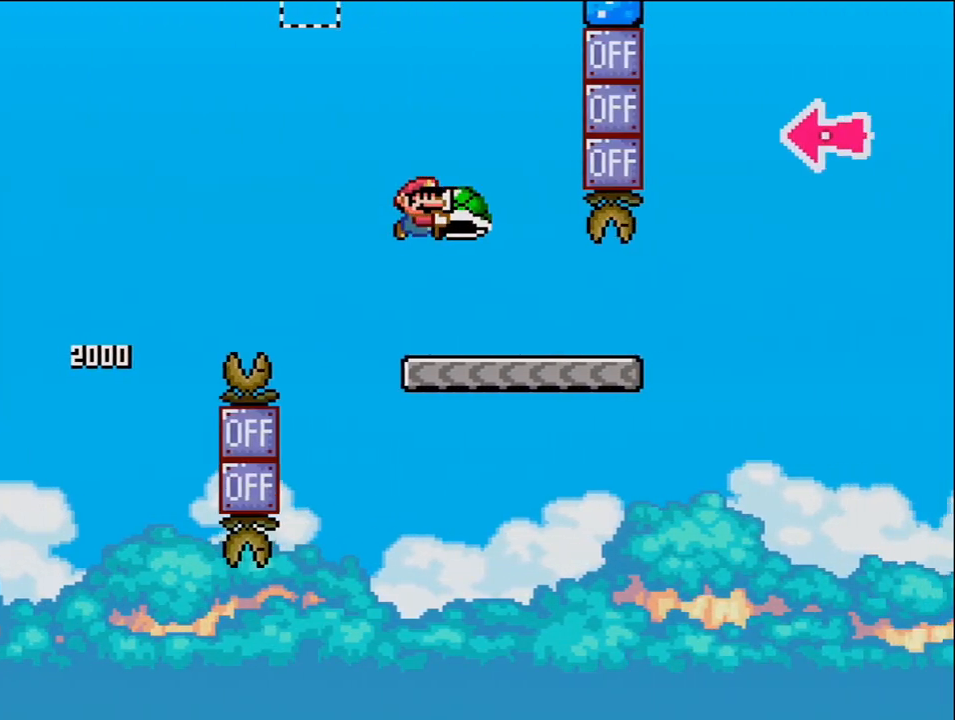
{"buttons": ["DPAD_RIGHT"], "events": []}
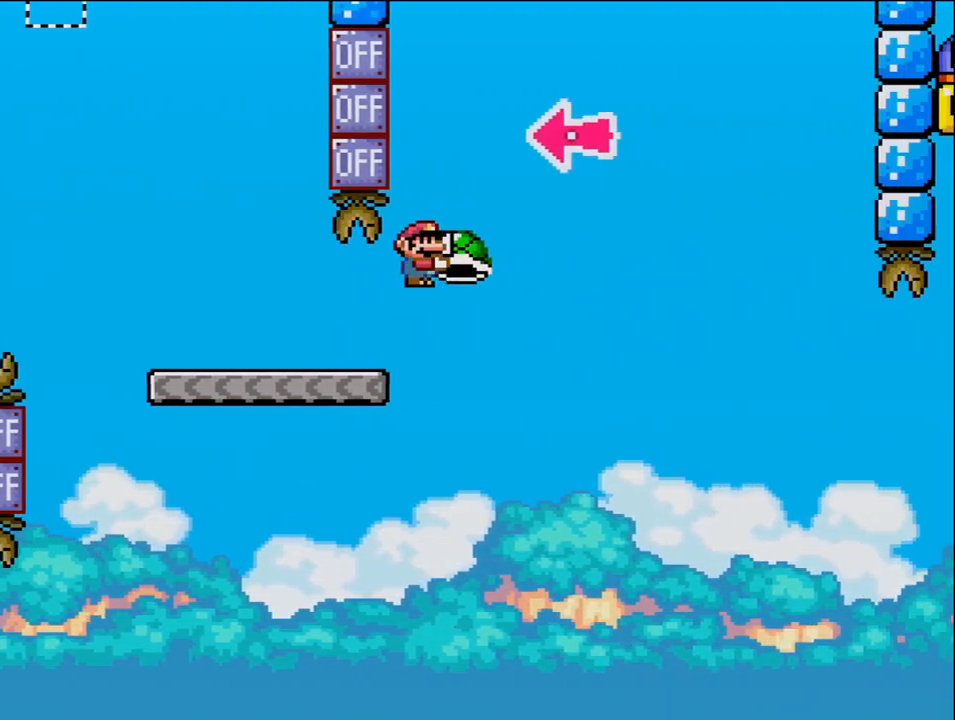
{"buttons": ["DPAD_RIGHT"], "events": [[250, "DPAD_RIGHT", "up"], [317, "DPAD_LEFT", "down"], [383, "DPAD_LEFT", "up"], [417, "DPAD_RIGHT", "down"]]}
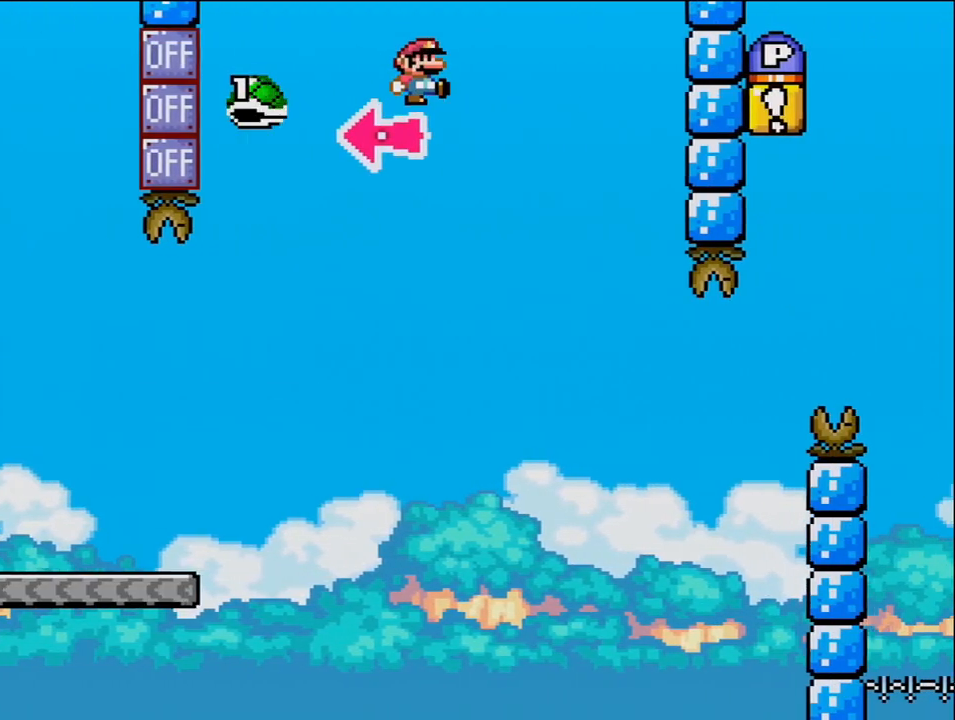
{"buttons": ["DPAD_LEFT"], "events": [[417, "DPAD_RIGHT", "up"], [467, "DPAD_LEFT", "down"]]}
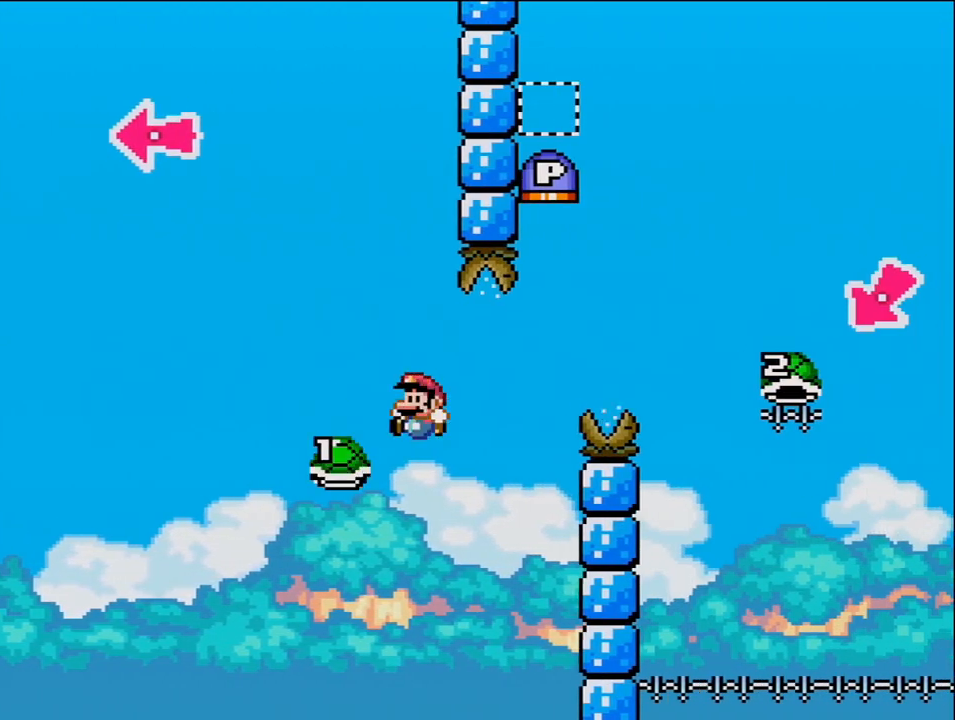
{"buttons": ["DPAD_RIGHT"], "events": [[33, "DPAD_LEFT", "up"], [67, "DPAD_RIGHT", "down"]]}
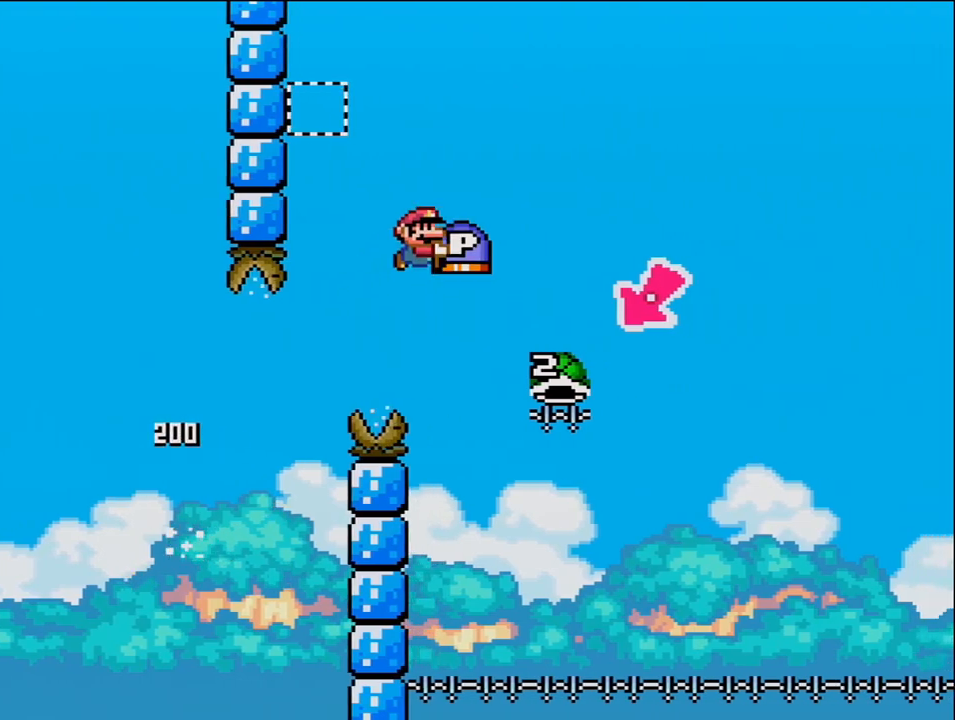
{"buttons": ["DPAD_LEFT"], "events": [[283, "DPAD_RIGHT", "up"], [317, "DPAD_LEFT", "down"]]}
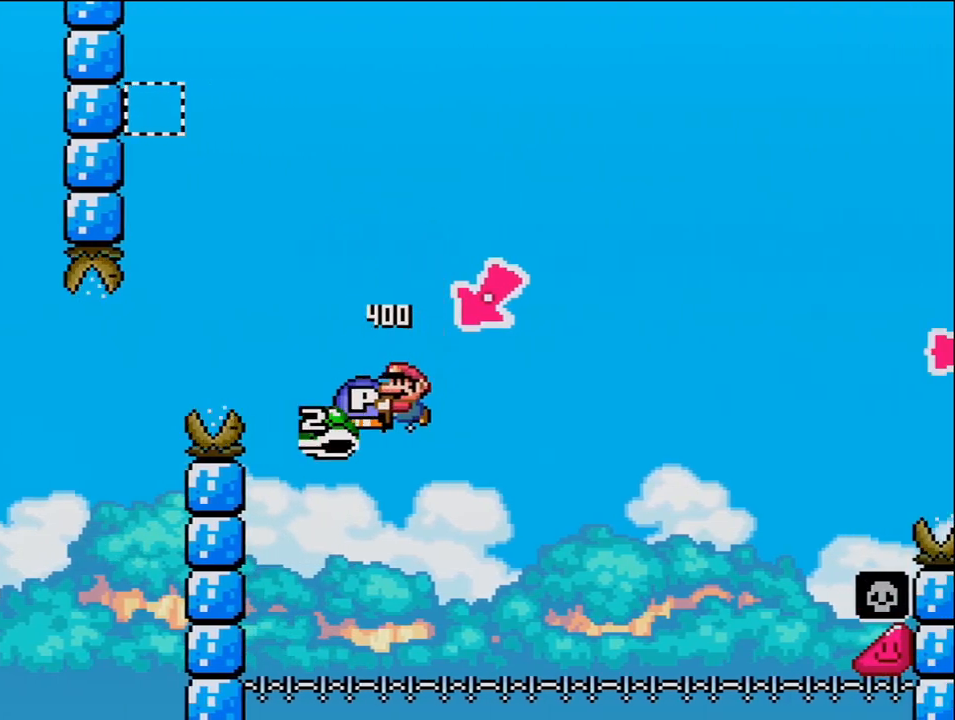
{"buttons": ["DPAD_RIGHT"], "events": [[33, "DPAD_LEFT", "up"], [100, "DPAD_RIGHT", "down"]]}
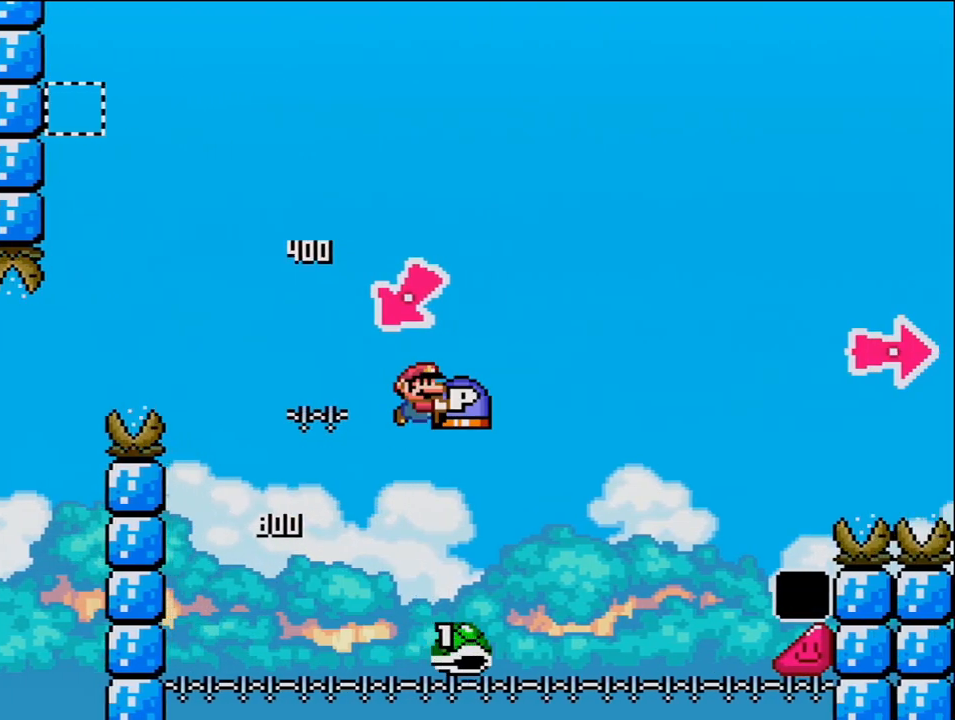
{"buttons": ["DPAD_RIGHT"], "events": []}
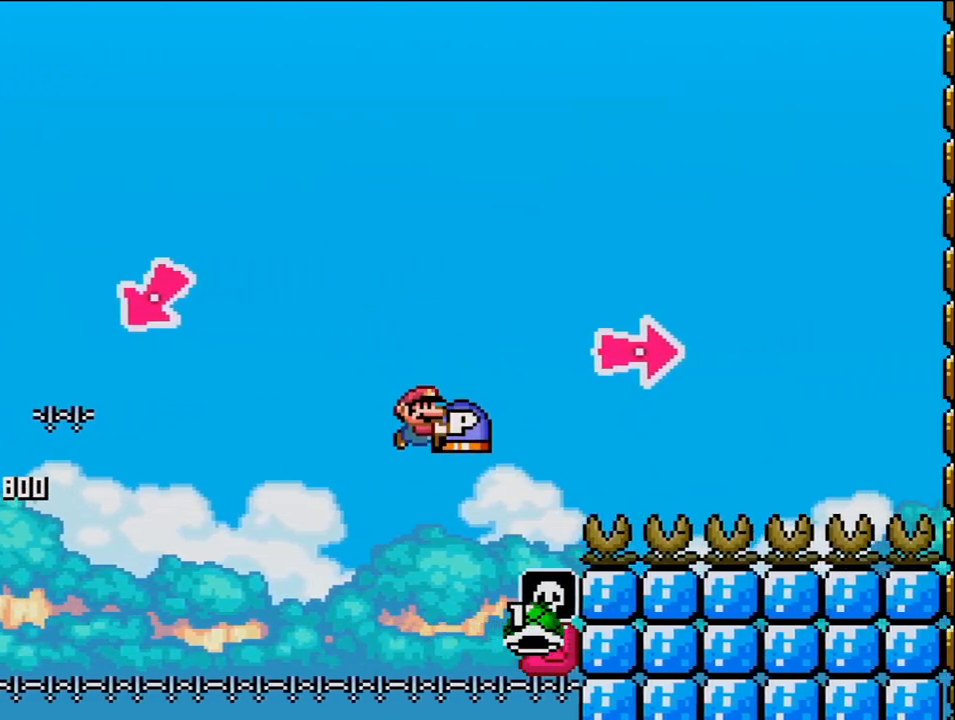
{"buttons": ["DPAD_RIGHT"], "events": []}
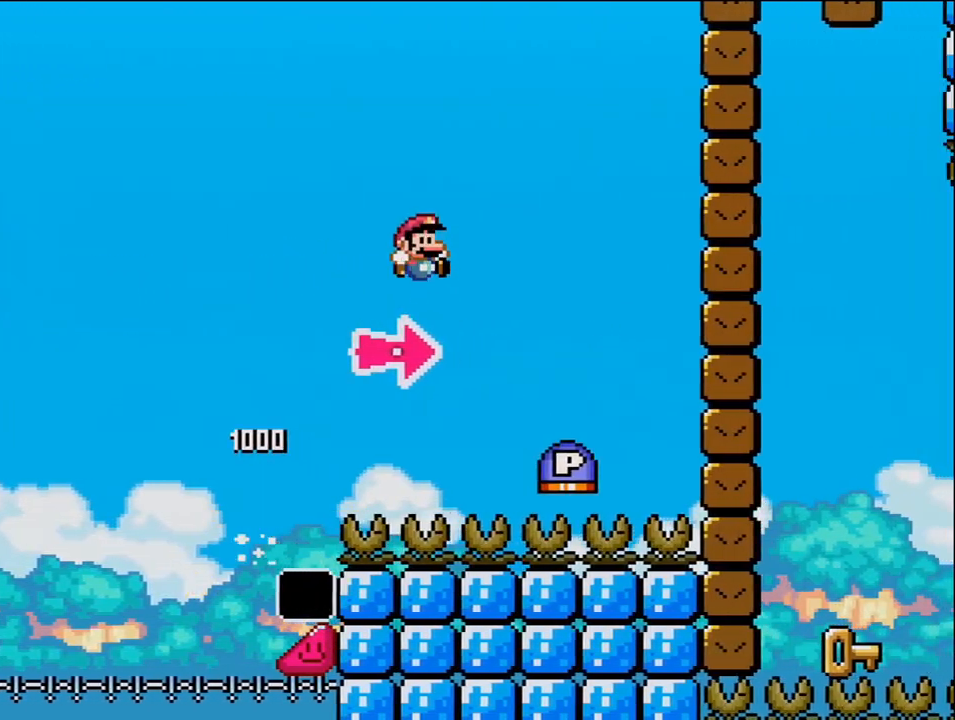
{"buttons": ["DPAD_RIGHT"], "events": []}
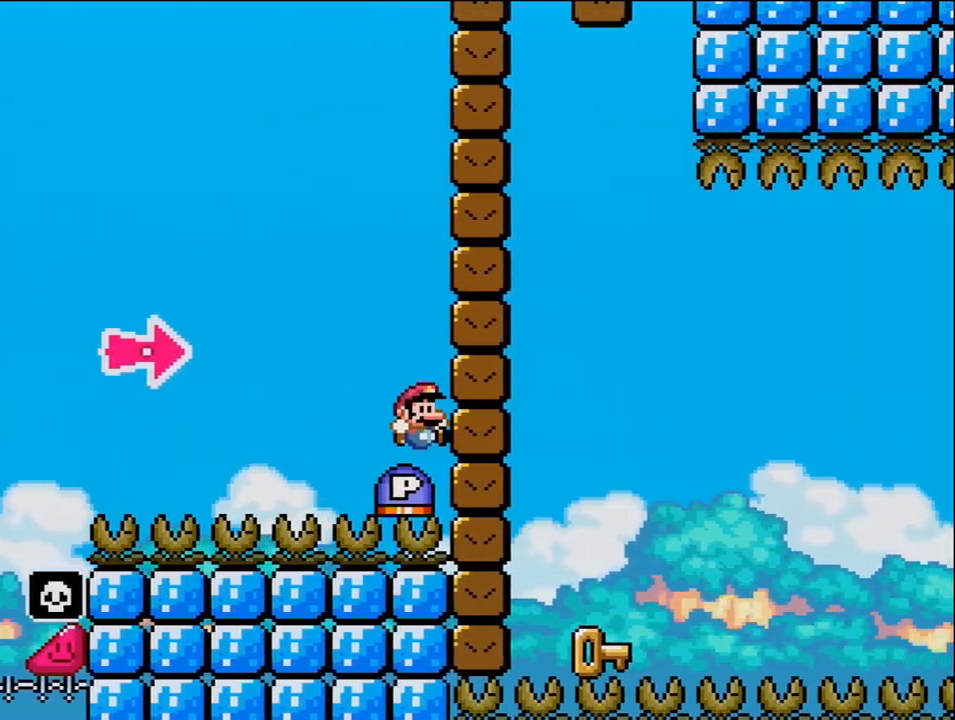
{"buttons": ["DPAD_RIGHT"], "events": []}
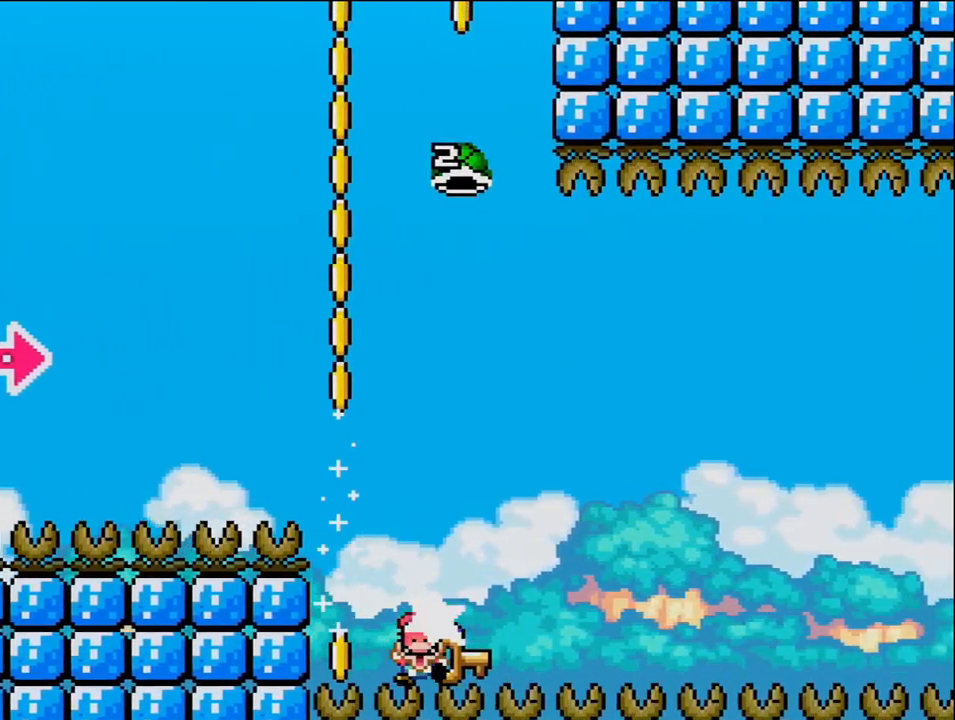
{"buttons": [], "events": [[33, "DPAD_LEFT", "down"], [33, "DPAD_RIGHT", "up"], [217, "DPAD_LEFT", "up"]]}
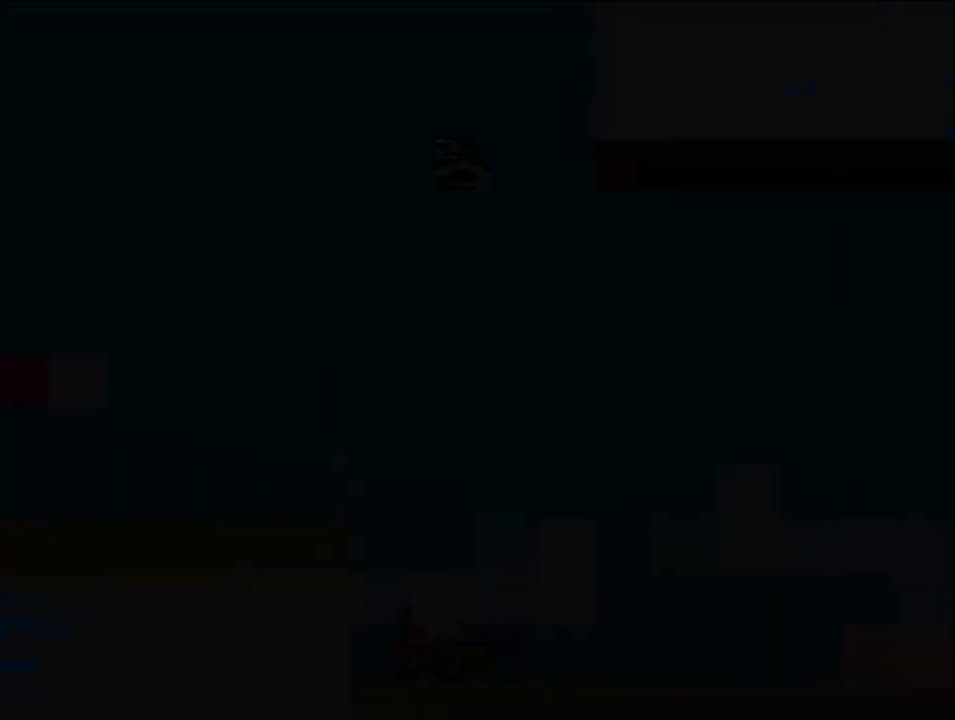
{"buttons": [], "events": []}
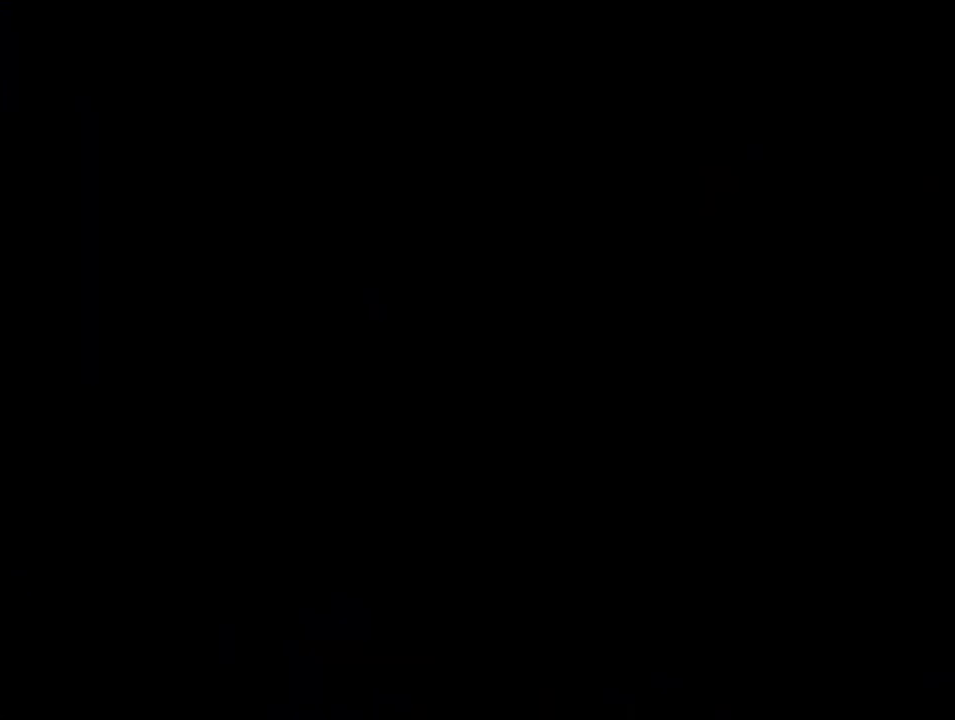
{"buttons": [], "events": []}